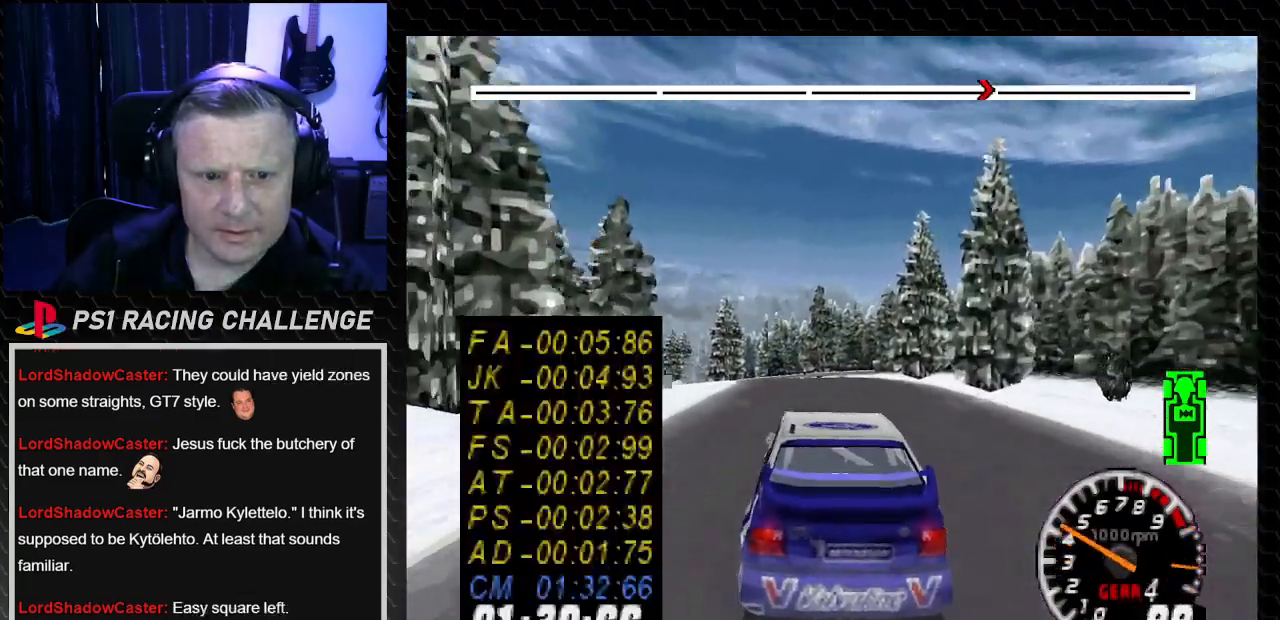
Gameplay with a controller (PlayStation layout); each line is a JSON object with the inputs held at the frame after it. "events" lists button and stick changes between this image and that frame as [ms after this image, input, new state], when the widget could be followed in between. Not read: L3 R3.
{"buttons": ["TRIANGLE"], "left_stick": "center", "right_stick": "up", "events": []}
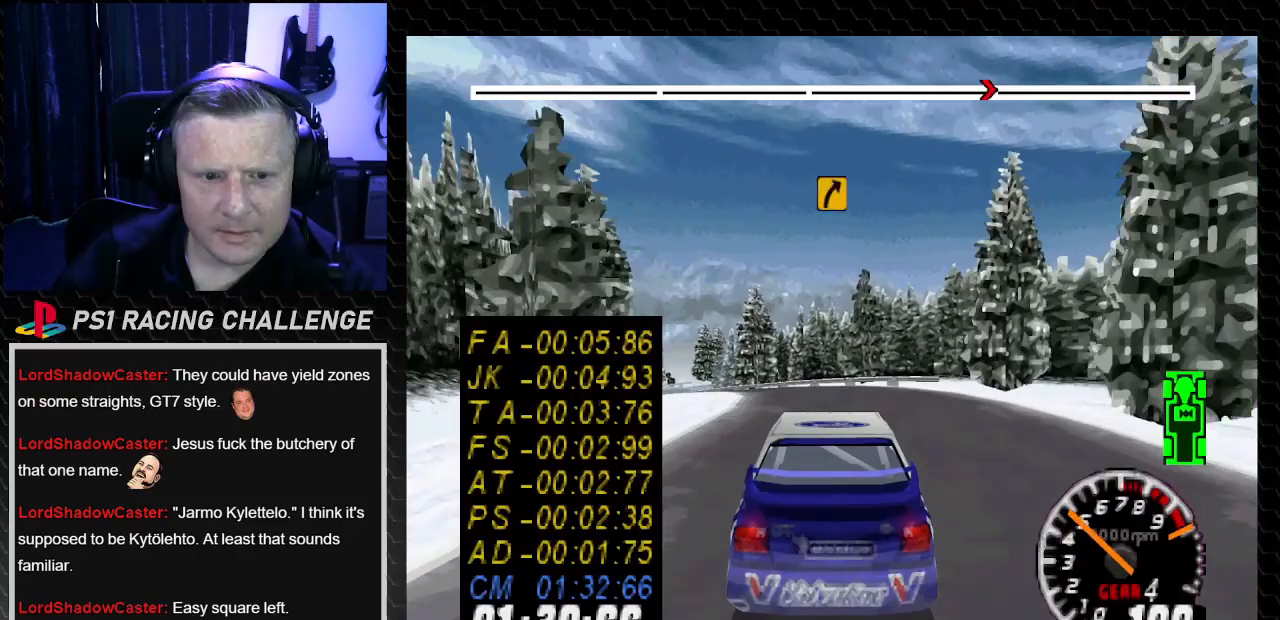
{"buttons": ["TRIANGLE", "DPAD_LEFT"], "left_stick": "left", "right_stick": "up", "events": [[167, "DPAD_LEFT", "down"], [167, "left_stick", "left"], [367, "DPAD_LEFT", "up"], [367, "left_stick", "center"], [433, "DPAD_LEFT", "down"], [467, "left_stick", "left"]]}
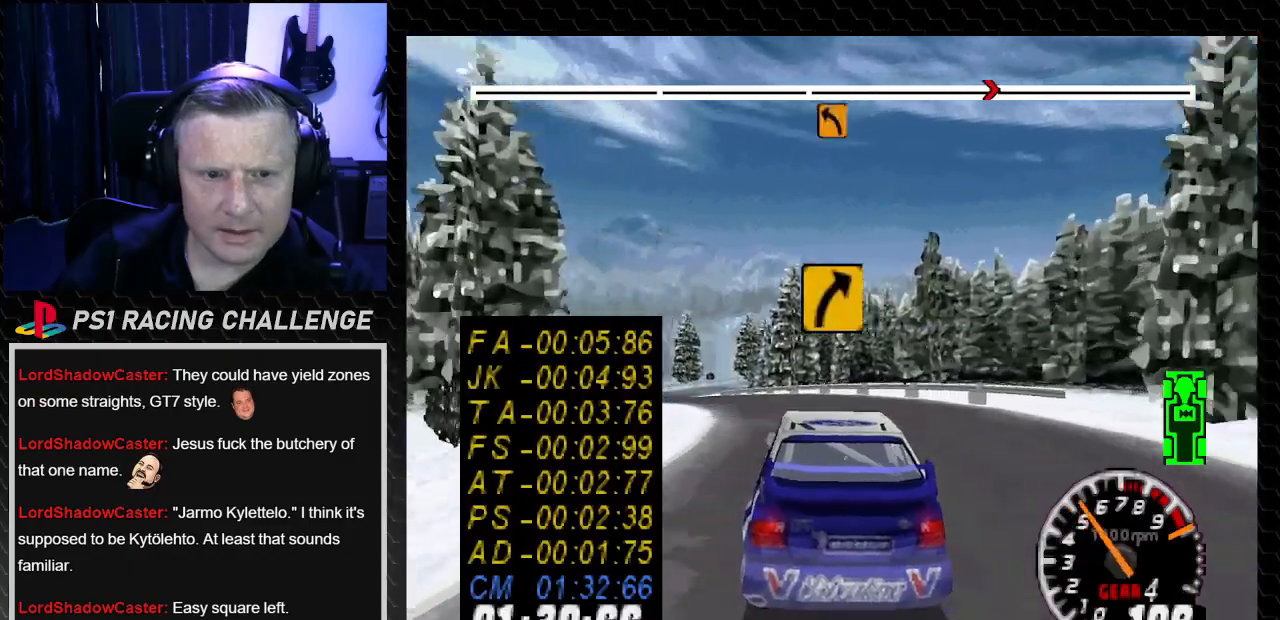
{"buttons": ["TRIANGLE"], "left_stick": "center", "right_stick": "up", "events": [[34, "TRIANGLE", "up"], [34, "right_stick", "center"], [267, "DPAD_LEFT", "up"], [267, "TRIANGLE", "down"], [267, "left_stick", "center"], [267, "right_stick", "up"]]}
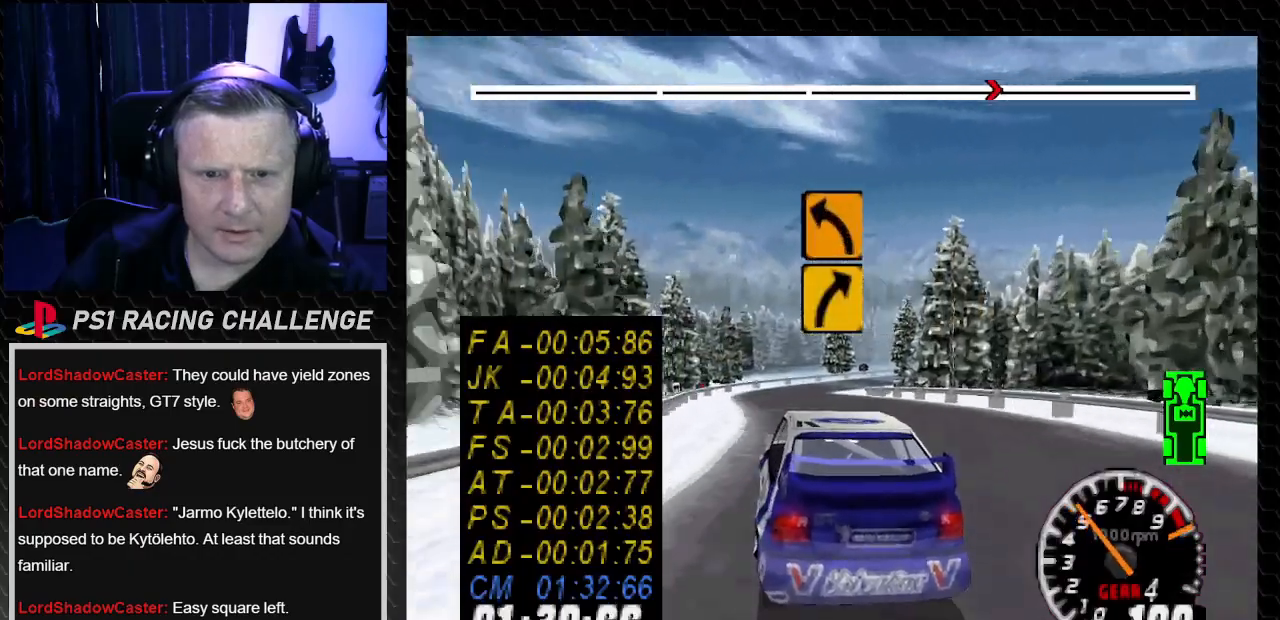
{"buttons": ["TRIANGLE"], "left_stick": "center", "right_stick": "up", "events": [[333, "DPAD_RIGHT", "down"], [333, "left_stick", "right"], [467, "DPAD_RIGHT", "up"], [467, "left_stick", "center"]]}
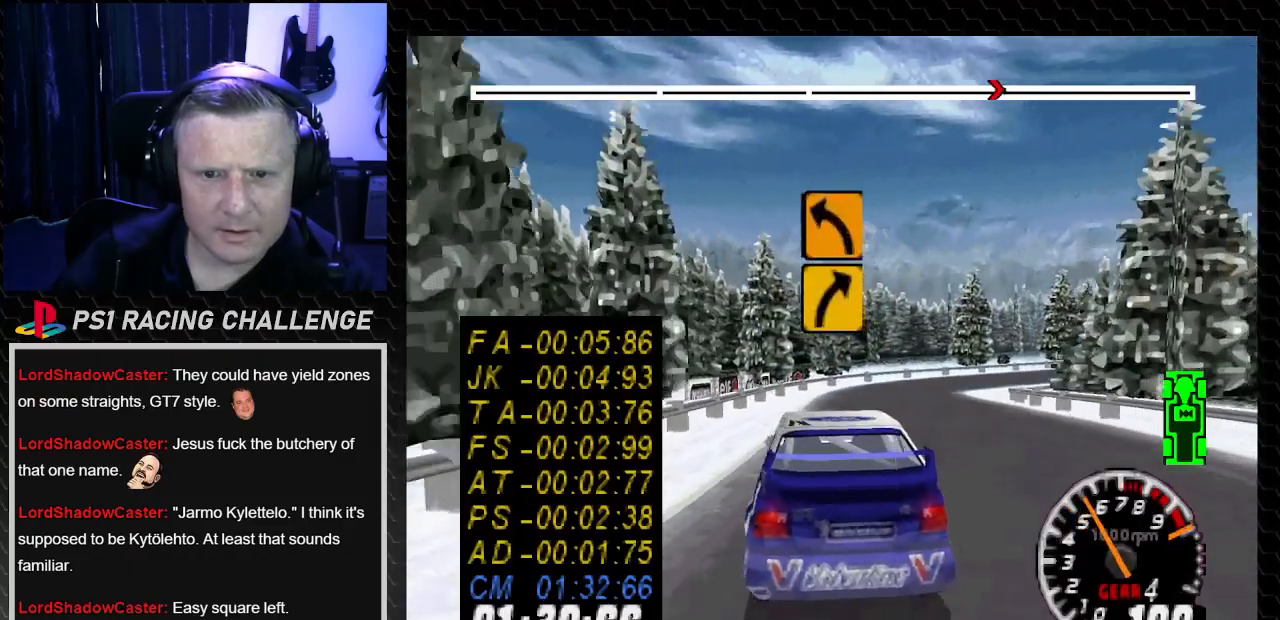
{"buttons": ["TRIANGLE", "DPAD_RIGHT"], "left_stick": "right", "right_stick": "up", "events": [[367, "DPAD_RIGHT", "down"], [367, "left_stick", "right"]]}
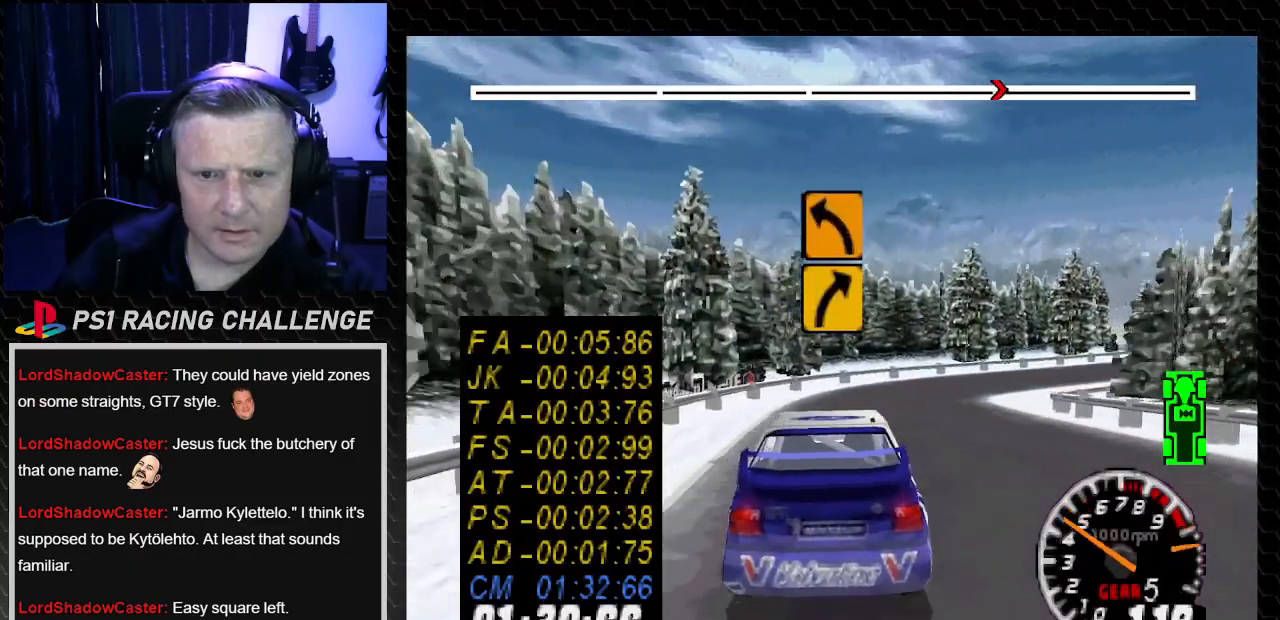
{"buttons": ["TRIANGLE"], "left_stick": "center", "right_stick": "up", "events": [[133, "TRIANGLE", "up"], [133, "right_stick", "center"], [367, "DPAD_RIGHT", "up"], [367, "TRIANGLE", "down"], [367, "left_stick", "center"], [367, "right_stick", "up"]]}
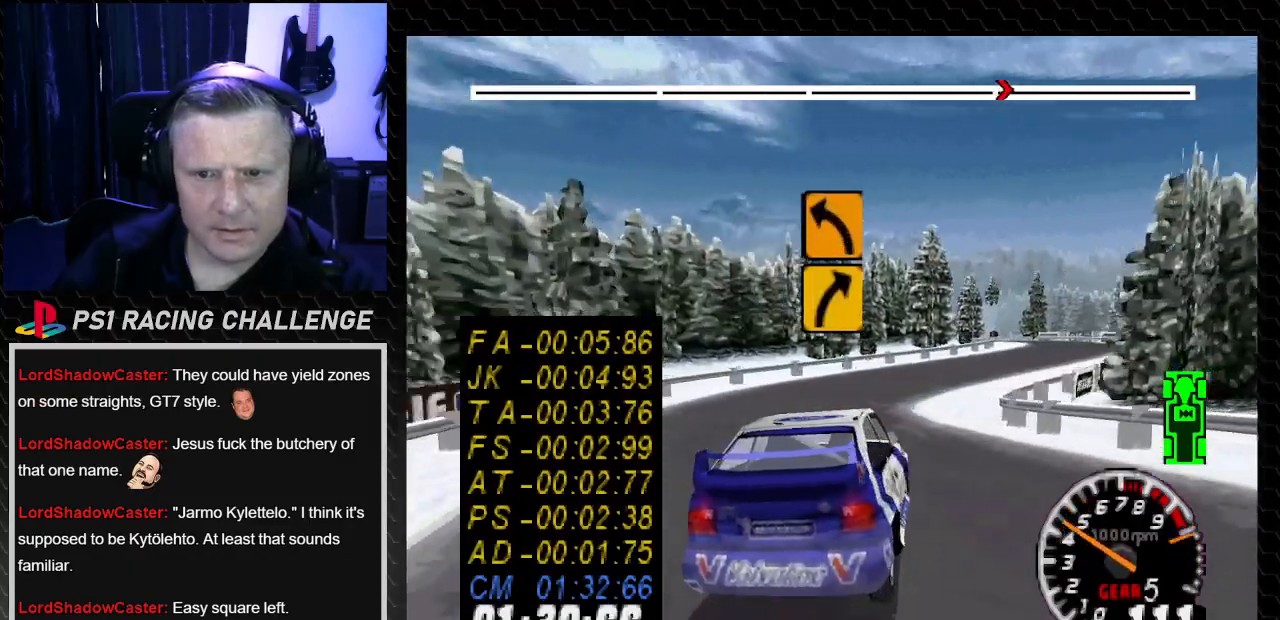
{"buttons": ["TRIANGLE", "DPAD_RIGHT"], "left_stick": "down-right", "right_stick": "up", "events": [[401, "DPAD_RIGHT", "down"], [434, "left_stick", "down-right"]]}
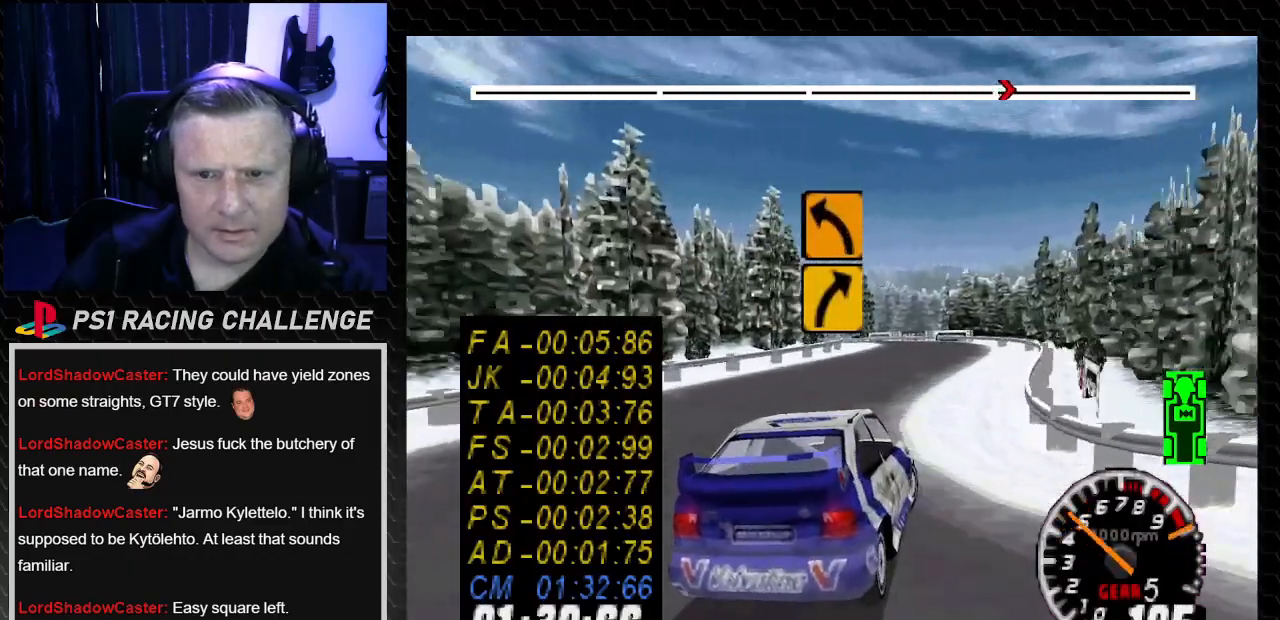
{"buttons": [], "left_stick": "center", "right_stick": "center", "events": [[66, "DPAD_RIGHT", "up"], [66, "left_stick", "center"], [467, "TRIANGLE", "up"], [500, "right_stick", "center"]]}
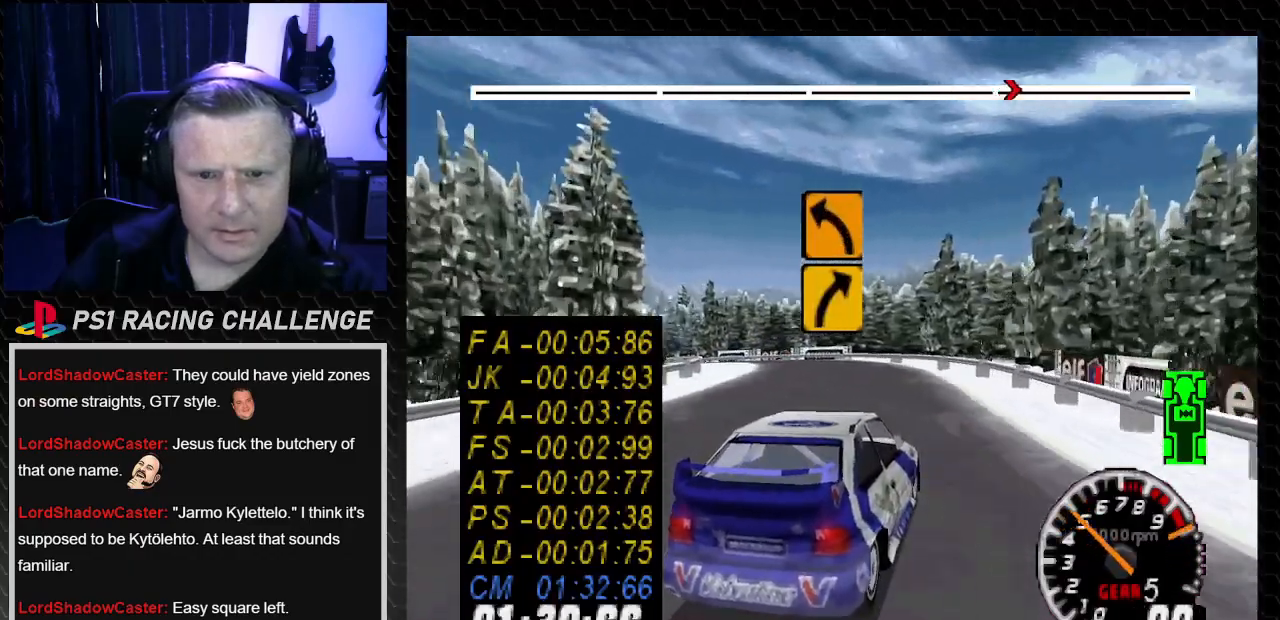
{"buttons": ["DPAD_LEFT"], "left_stick": "left", "right_stick": "center", "events": [[67, "CROSS", "down"], [67, "right_stick", "down"], [100, "DPAD_LEFT", "down"], [100, "left_stick", "left"], [167, "CROSS", "up"], [167, "right_stick", "center"], [334, "DPAD_LEFT", "up"], [334, "left_stick", "center"], [467, "DPAD_LEFT", "down"], [467, "left_stick", "left"]]}
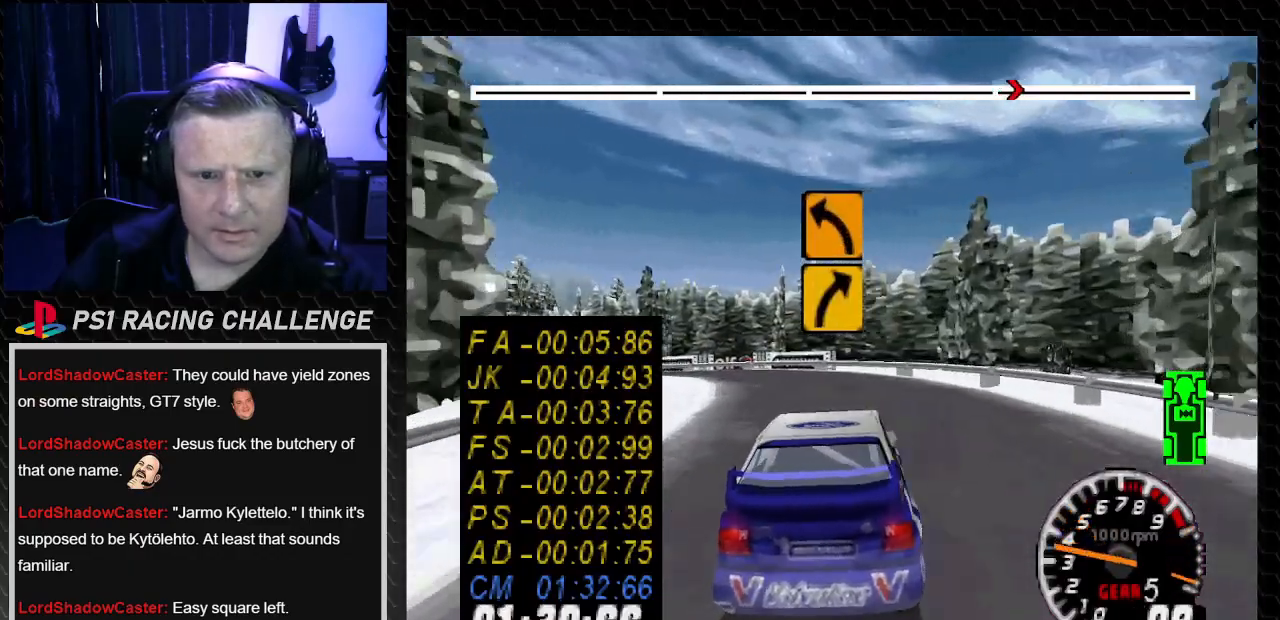
{"buttons": ["TRIANGLE", "DPAD_LEFT"], "left_stick": "left", "right_stick": "up", "events": [[133, "right_stick", "up"], [167, "TRIANGLE", "down"], [200, "left_stick", "center"], [267, "left_stick", "left"], [367, "TRIANGLE", "up"], [367, "right_stick", "center"], [500, "TRIANGLE", "down"], [500, "right_stick", "up"]]}
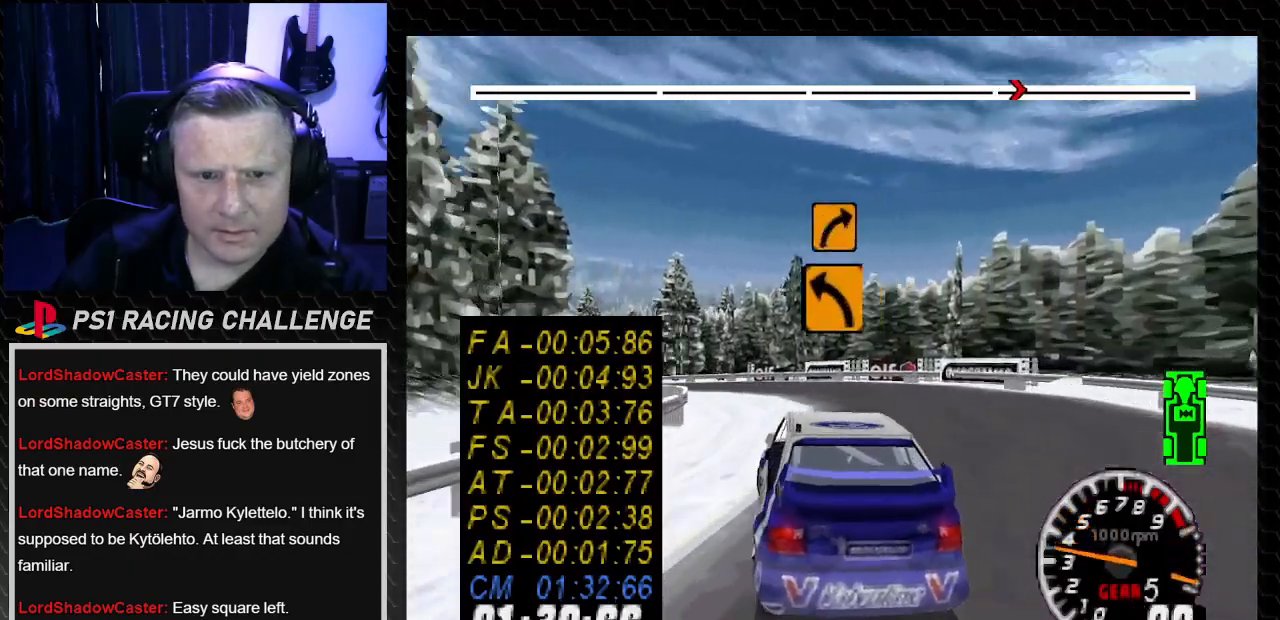
{"buttons": ["TRIANGLE", "DPAD_LEFT"], "left_stick": "left", "right_stick": "up", "events": [[167, "DPAD_LEFT", "up"], [167, "left_stick", "center"], [367, "DPAD_LEFT", "down"], [401, "left_stick", "left"]]}
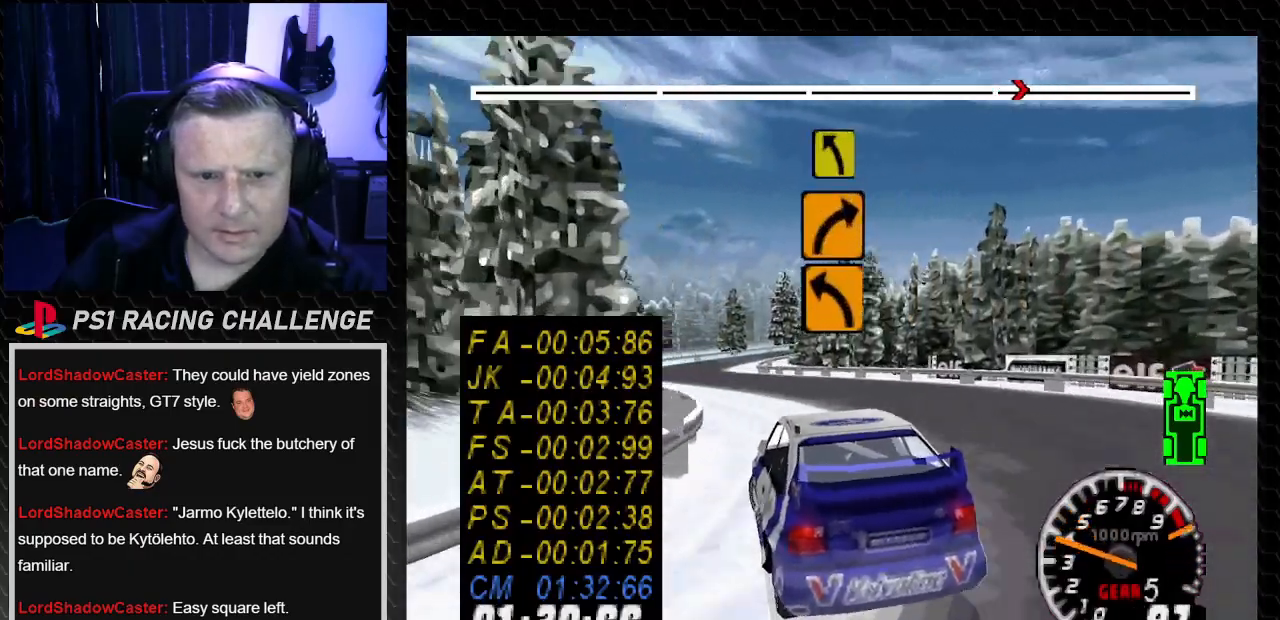
{"buttons": ["TRIANGLE"], "left_stick": "center", "right_stick": "up", "events": [[100, "TRIANGLE", "up"], [100, "right_stick", "center"], [133, "DPAD_LEFT", "up"], [167, "DPAD_RIGHT", "down"], [167, "left_stick", "right"], [167, "right_stick", "up"], [200, "TRIANGLE", "down"], [367, "DPAD_RIGHT", "up"], [367, "left_stick", "center"]]}
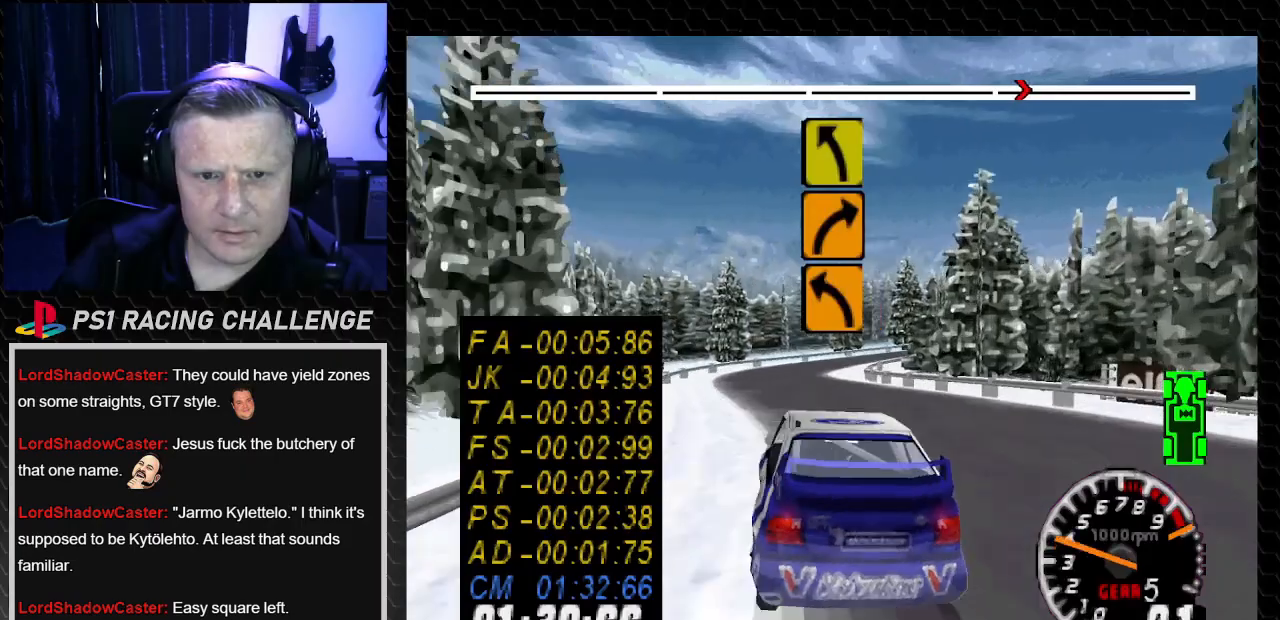
{"buttons": ["TRIANGLE"], "left_stick": "center", "right_stick": "up", "events": [[34, "DPAD_LEFT", "down"], [67, "left_stick", "left"], [300, "DPAD_LEFT", "up"], [300, "left_stick", "center"]]}
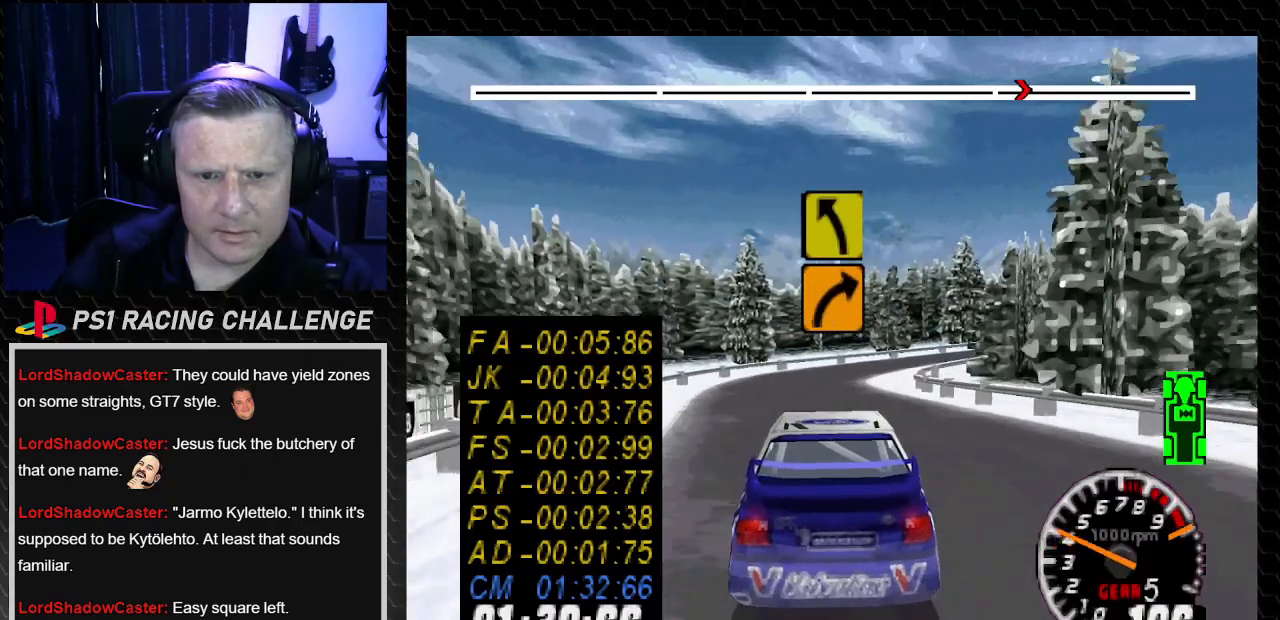
{"buttons": ["TRIANGLE"], "left_stick": "center", "right_stick": "up", "events": []}
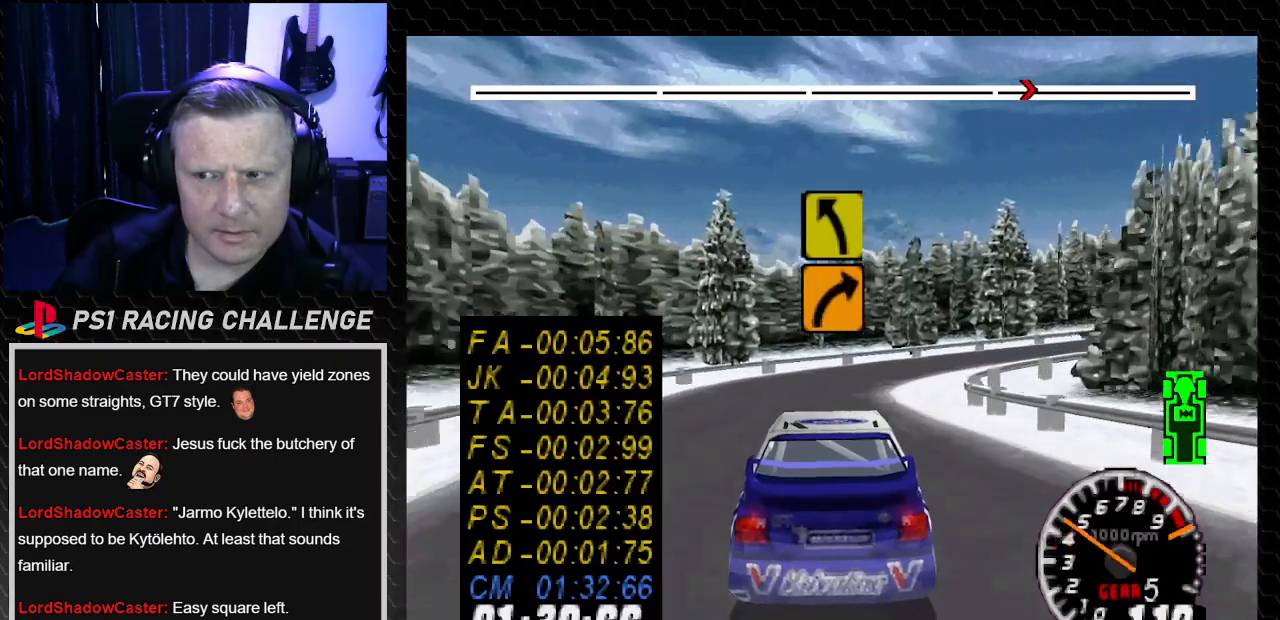
{"buttons": ["TRIANGLE"], "left_stick": "center", "right_stick": "up", "events": [[34, "DPAD_RIGHT", "down"], [34, "left_stick", "right"], [100, "TRIANGLE", "up"], [100, "right_stick", "center"], [501, "DPAD_RIGHT", "up"], [501, "TRIANGLE", "down"], [501, "left_stick", "center"], [501, "right_stick", "up"]]}
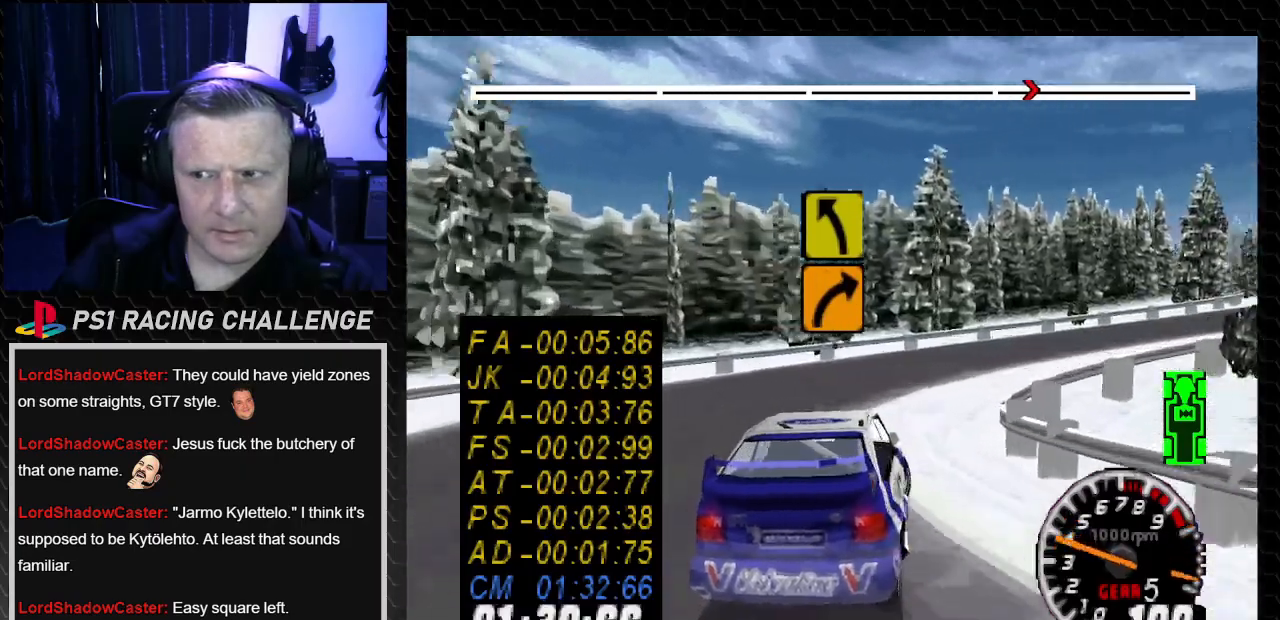
{"buttons": [], "left_stick": "center", "right_stick": "center", "events": [[100, "TRIANGLE", "up"], [133, "right_stick", "center"], [233, "TRIANGLE", "down"], [233, "right_stick", "up"], [333, "DPAD_RIGHT", "down"], [333, "TRIANGLE", "up"], [333, "right_stick", "center"], [367, "left_stick", "right"], [500, "DPAD_RIGHT", "up"], [500, "left_stick", "center"]]}
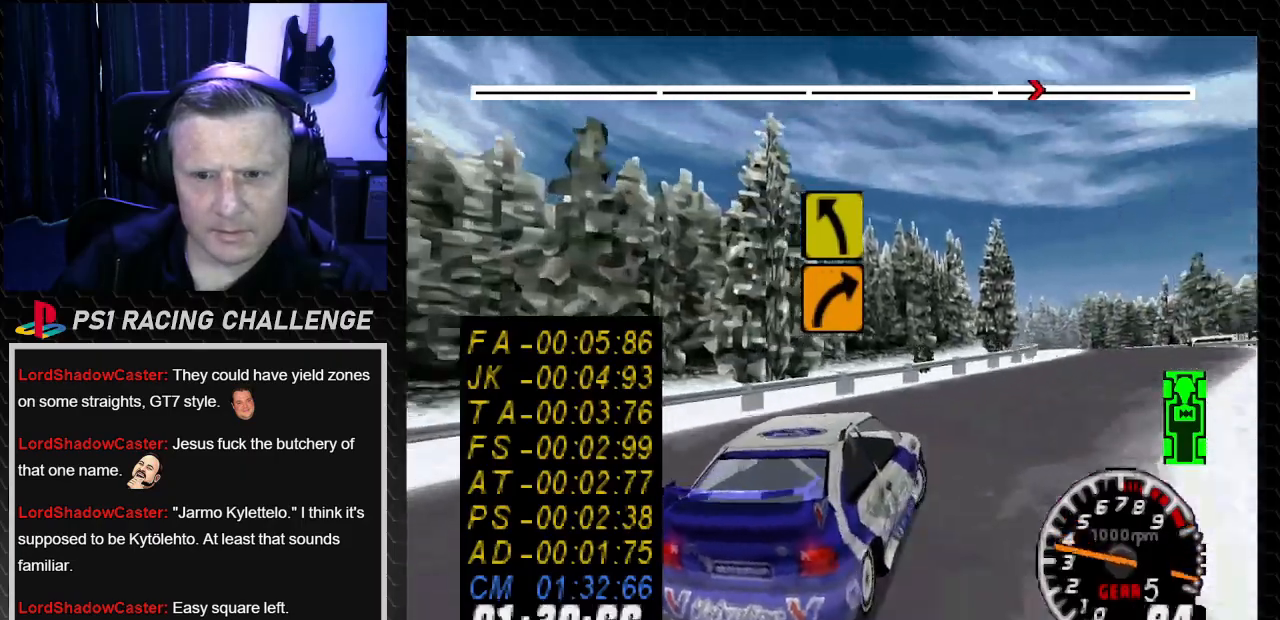
{"buttons": ["TRIANGLE", "DPAD_RIGHT"], "left_stick": "down-right", "right_stick": "up", "events": [[34, "DPAD_LEFT", "down"], [34, "TRIANGLE", "down"], [34, "left_stick", "left"], [34, "right_stick", "up"], [200, "DPAD_LEFT", "up"], [200, "left_stick", "center"], [467, "DPAD_RIGHT", "down"], [467, "left_stick", "down-right"]]}
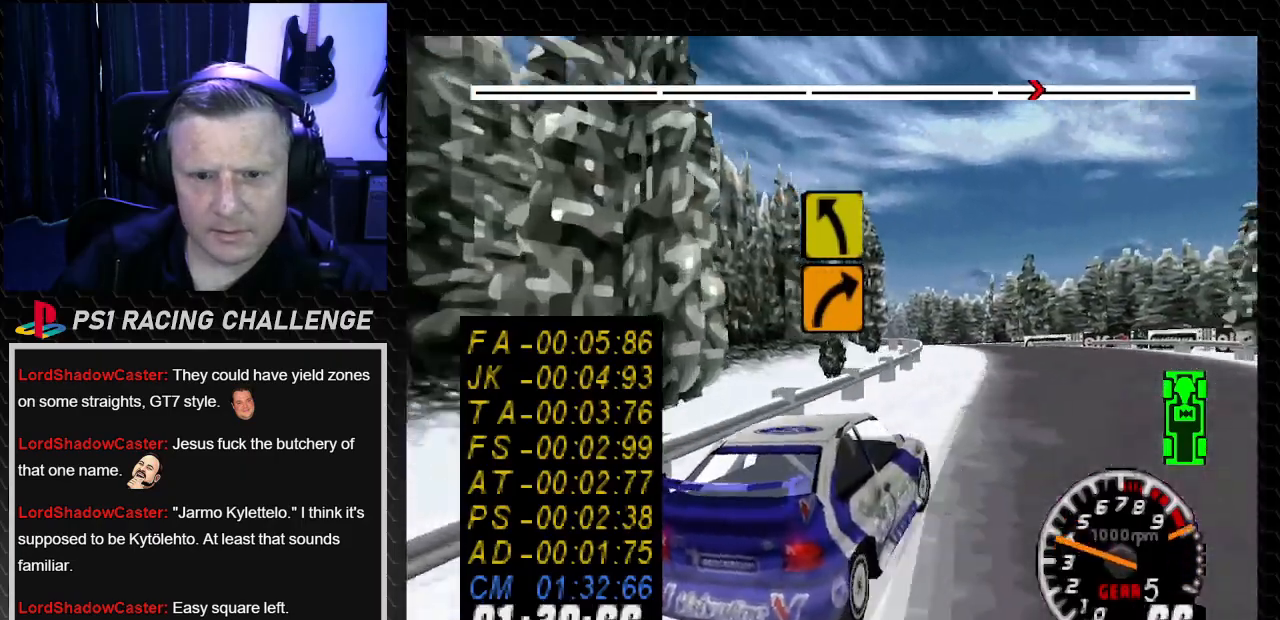
{"buttons": ["TRIANGLE", "DPAD_RIGHT"], "left_stick": "down-right", "right_stick": "up", "events": []}
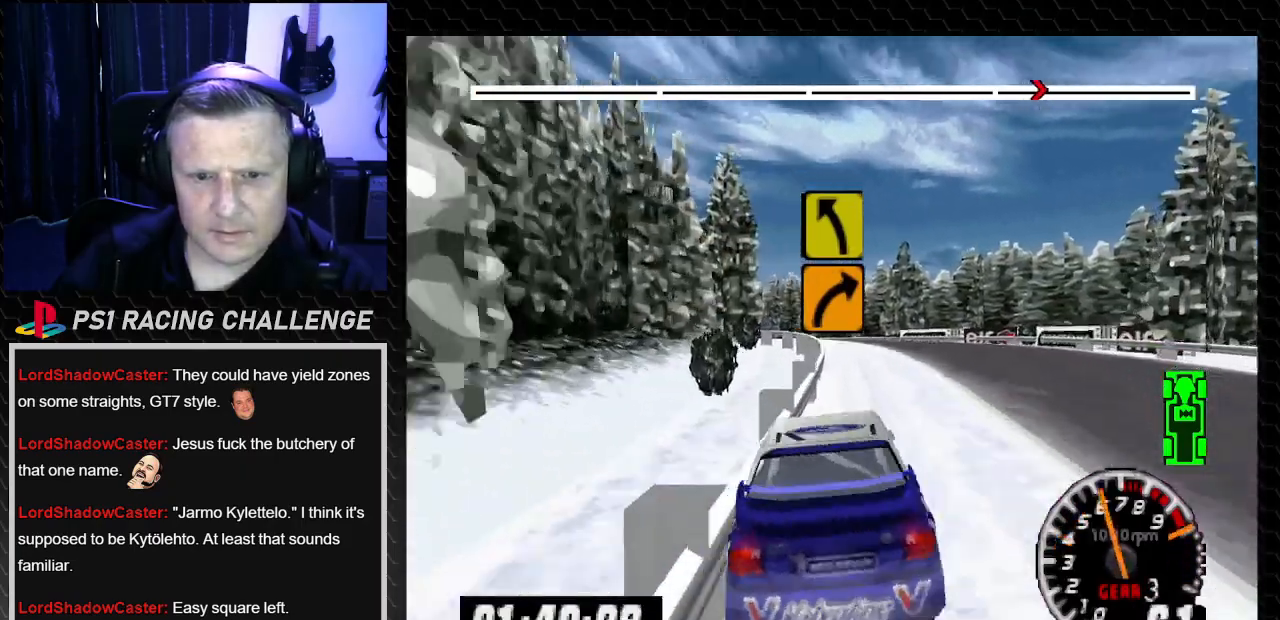
{"buttons": ["TRIANGLE"], "left_stick": "center", "right_stick": "up", "events": [[467, "DPAD_RIGHT", "up"], [467, "left_stick", "center"]]}
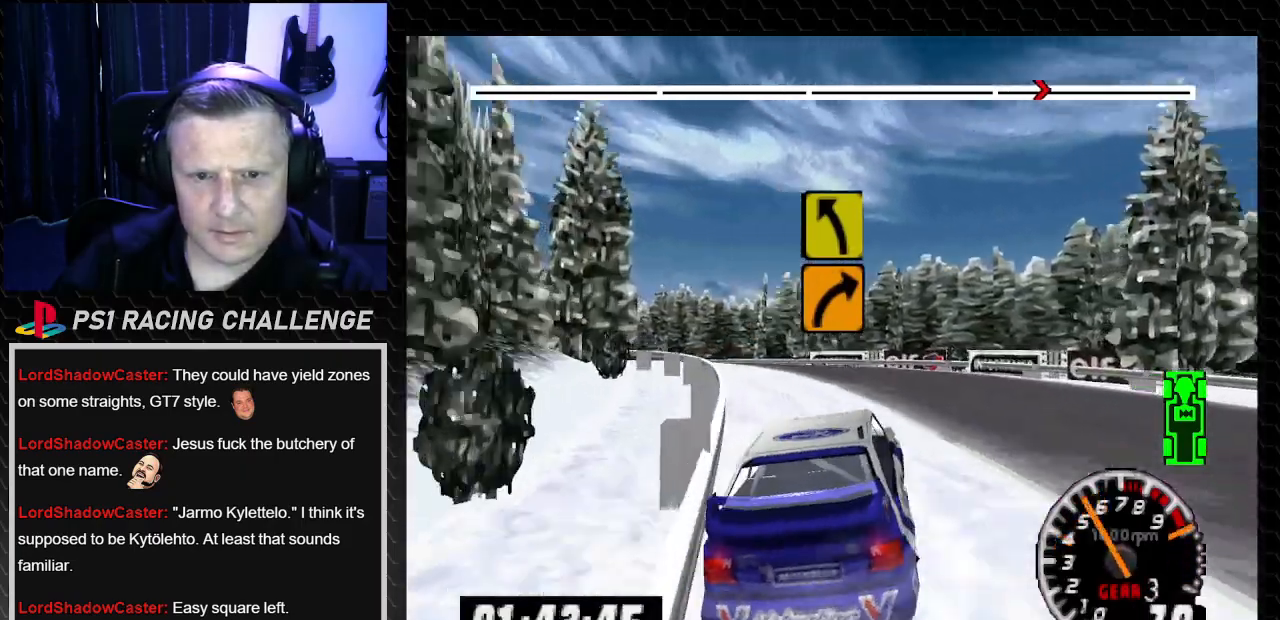
{"buttons": ["TRIANGLE", "DPAD_LEFT"], "left_stick": "left", "right_stick": "up", "events": [[100, "DPAD_LEFT", "down"], [133, "left_stick", "left"]]}
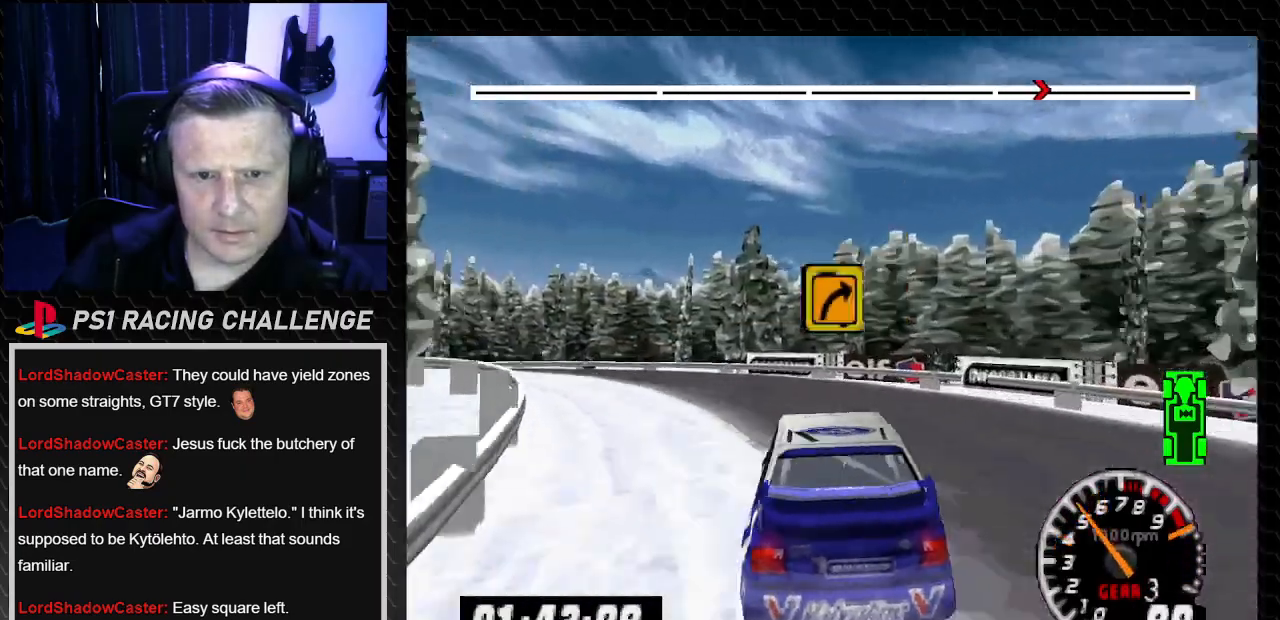
{"buttons": ["TRIANGLE", "DPAD_LEFT"], "left_stick": "left", "right_stick": "up", "events": [[134, "left_stick", "center"], [267, "left_stick", "left"]]}
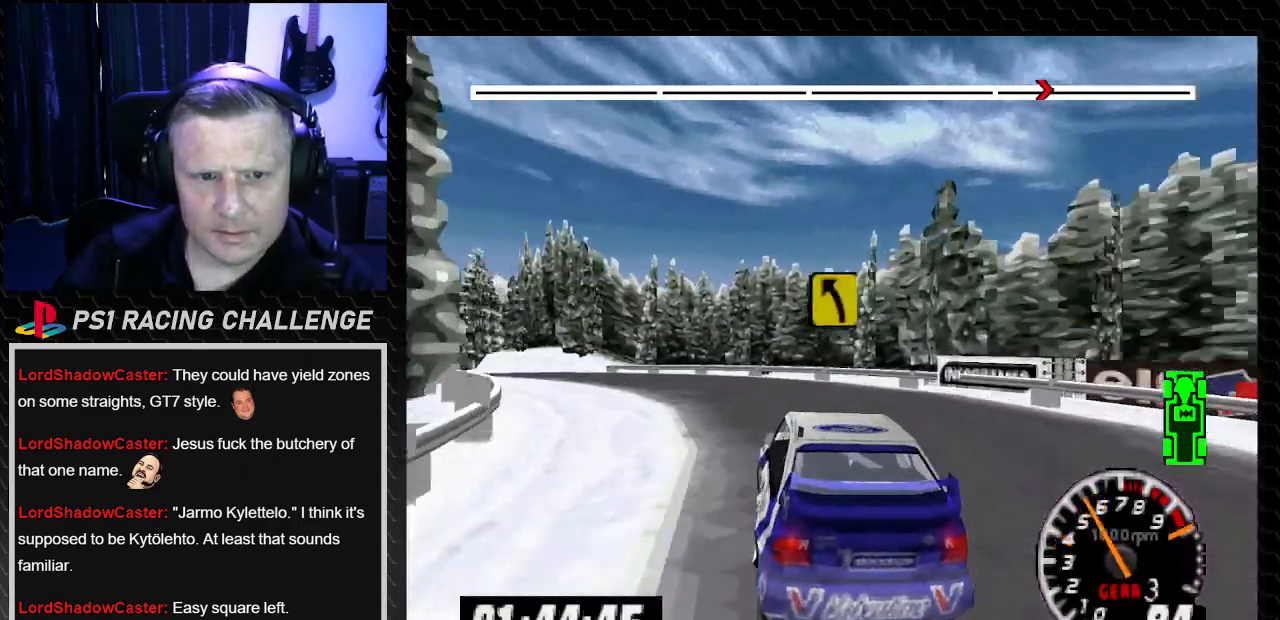
{"buttons": ["TRIANGLE"], "left_stick": "center", "right_stick": "up", "events": [[233, "TRIANGLE", "up"], [233, "right_stick", "center"], [367, "TRIANGLE", "down"], [367, "right_stick", "up"], [400, "DPAD_LEFT", "up"], [400, "left_stick", "center"]]}
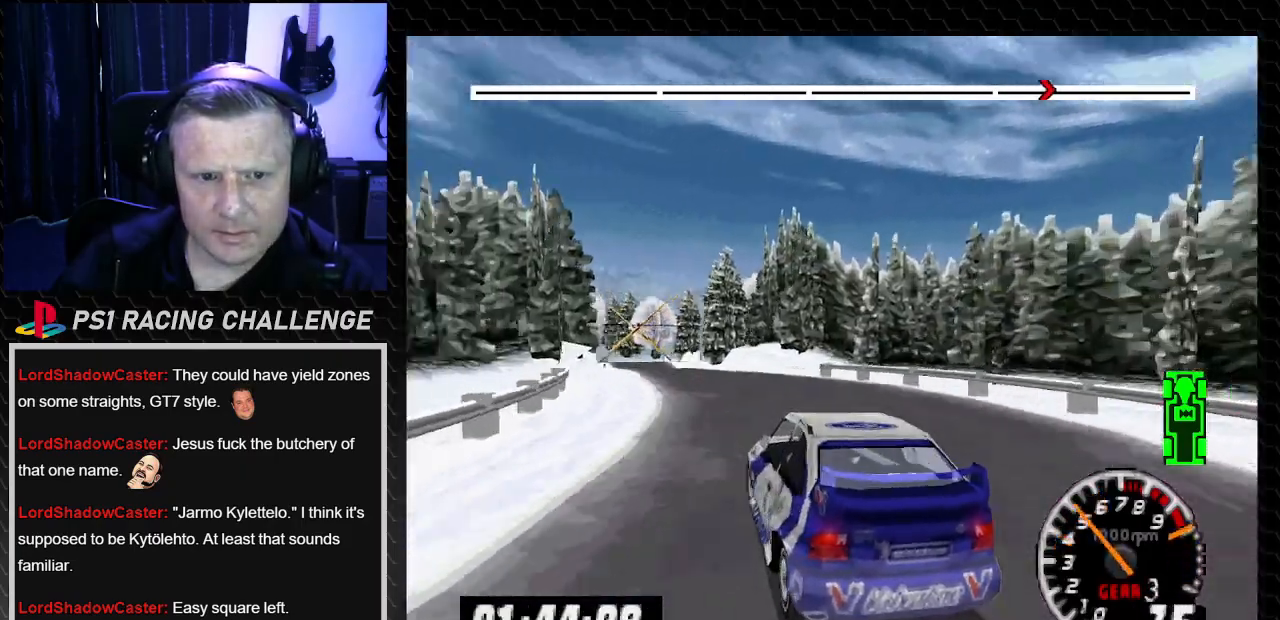
{"buttons": ["TRIANGLE"], "left_stick": "center", "right_stick": "up", "events": [[134, "DPAD_RIGHT", "down"], [134, "left_stick", "right"], [367, "DPAD_RIGHT", "up"], [367, "left_stick", "center"]]}
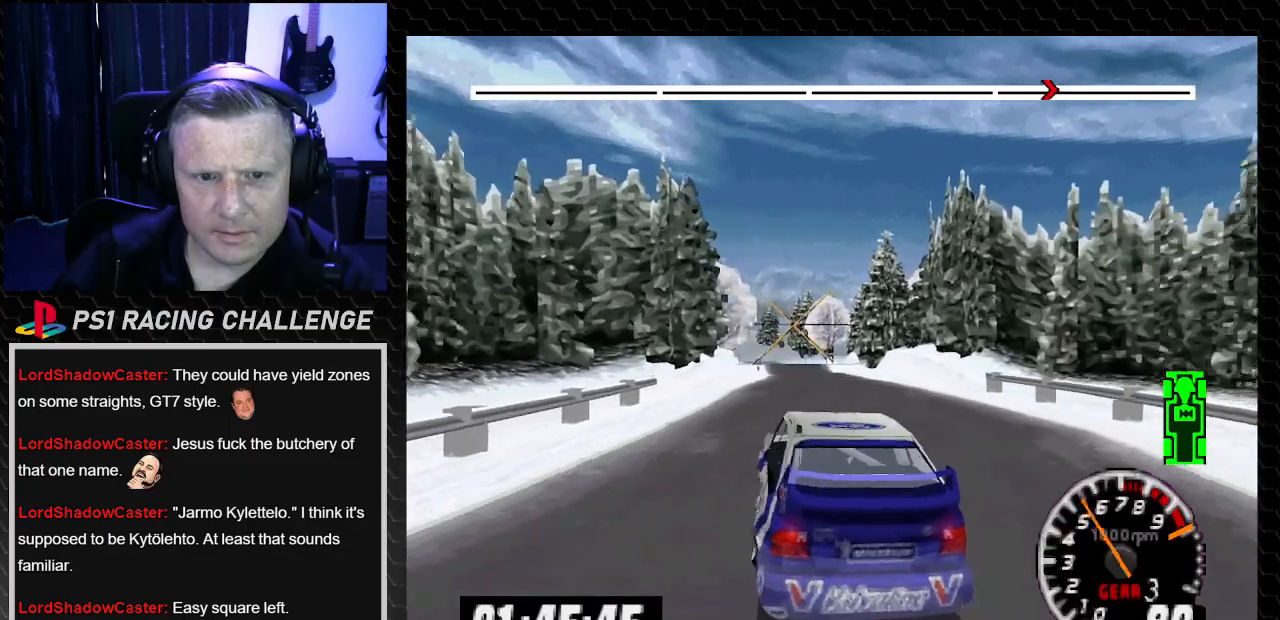
{"buttons": ["TRIANGLE", "DPAD_LEFT"], "left_stick": "left", "right_stick": "up", "events": [[433, "DPAD_LEFT", "down"], [500, "left_stick", "left"]]}
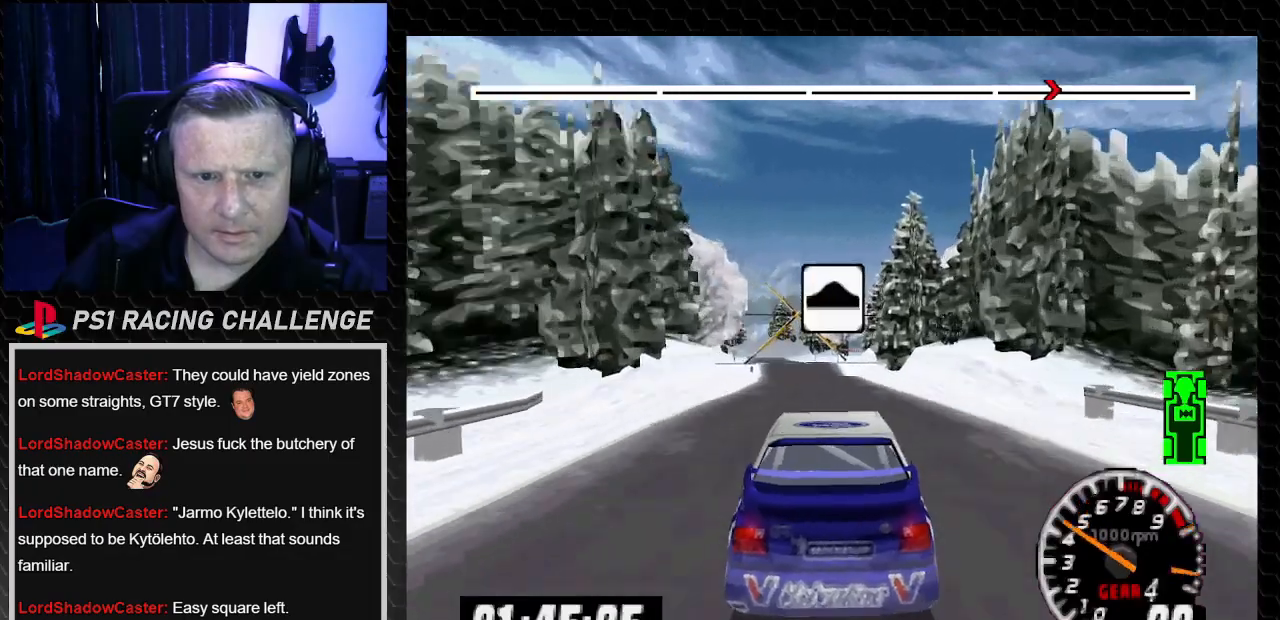
{"buttons": ["TRIANGLE", "DPAD_RIGHT"], "left_stick": "down-right", "right_stick": "up", "events": [[100, "DPAD_LEFT", "up"], [100, "left_stick", "center"], [434, "DPAD_RIGHT", "down"], [434, "left_stick", "down-right"]]}
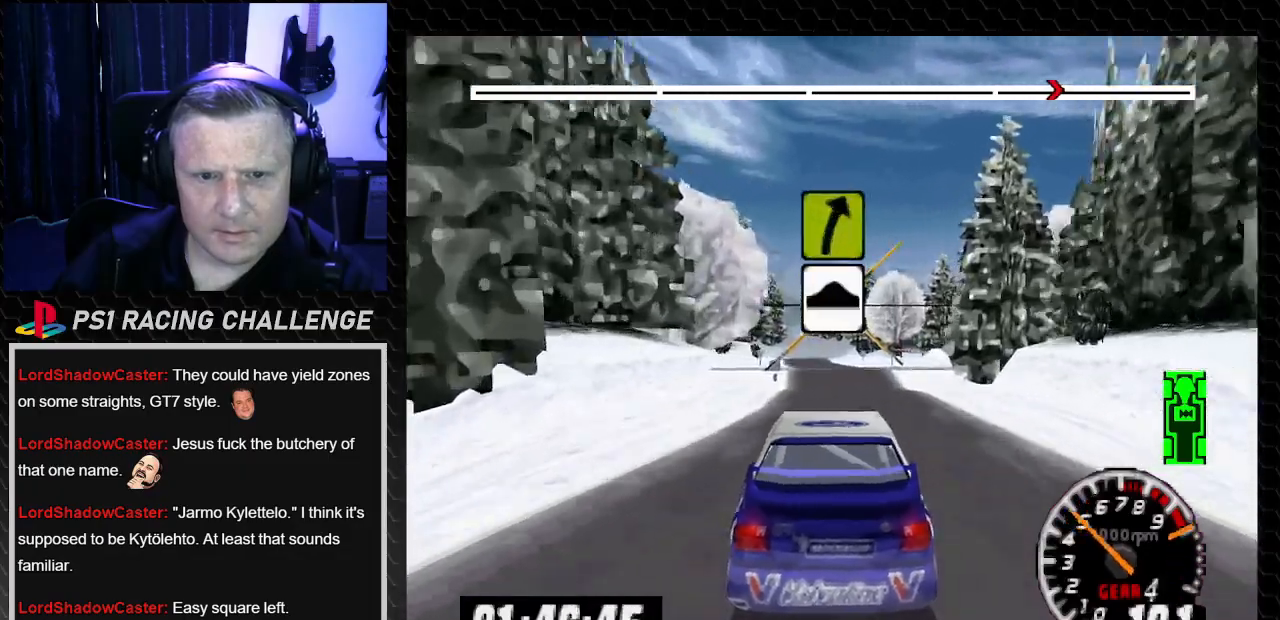
{"buttons": ["TRIANGLE"], "left_stick": "center", "right_stick": "up", "events": [[66, "DPAD_RIGHT", "up"], [66, "left_stick", "center"], [267, "DPAD_LEFT", "down"], [267, "left_stick", "left"], [400, "DPAD_LEFT", "up"], [400, "left_stick", "center"]]}